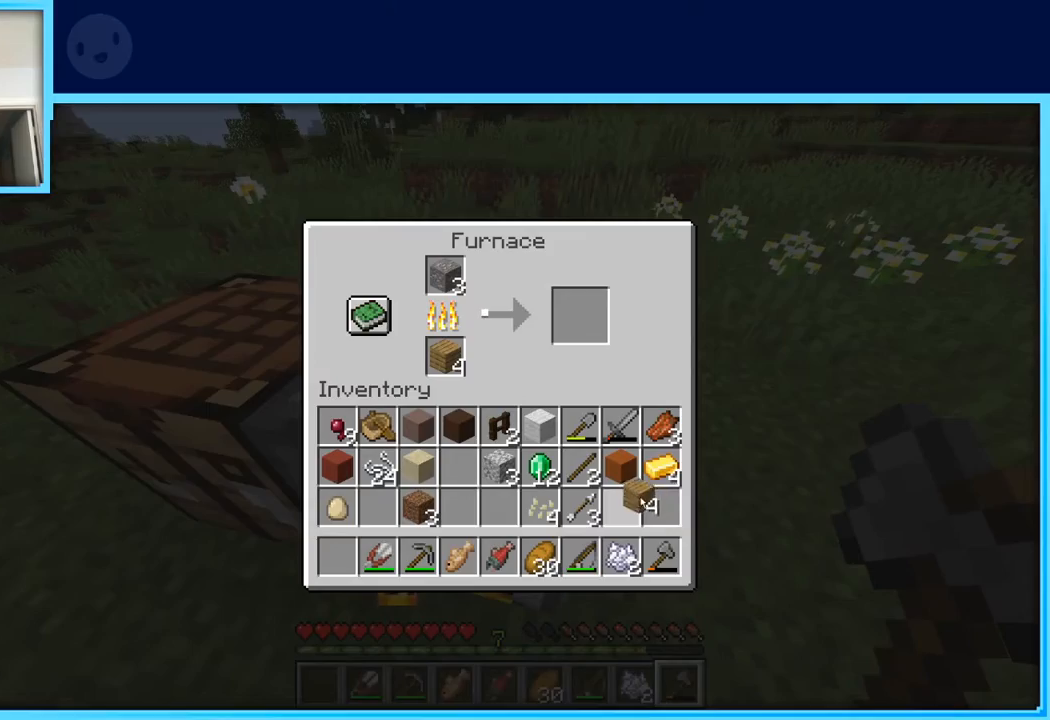
Gameplay with keyboard and mouse; each line is a JSON object with the keys held at the frame after it. "events" lists presses ("down") and releases ("up") of "a", "d", "s", "space" and "w" between this image and that frame as [ms after this image, input, new state], when the widget could be followed in between. No other keys are recorded. Mouse buttons are not recorded. Not read: mouse_move.
{"keys": ["a", "w"], "events": [[283, "w", "down"], [333, "space", "down"], [383, "a", "down"], [467, "space", "up"]]}
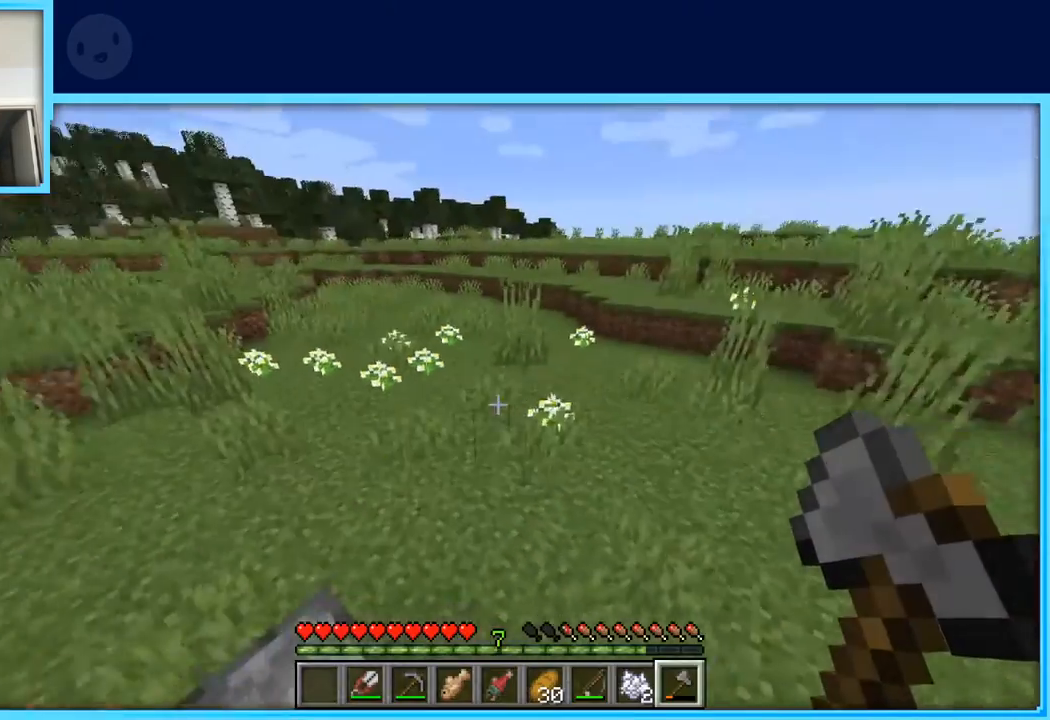
{"keys": [], "events": [[67, "w", "up"], [250, "a", "up"], [400, "w", "down"], [450, "w", "up"]]}
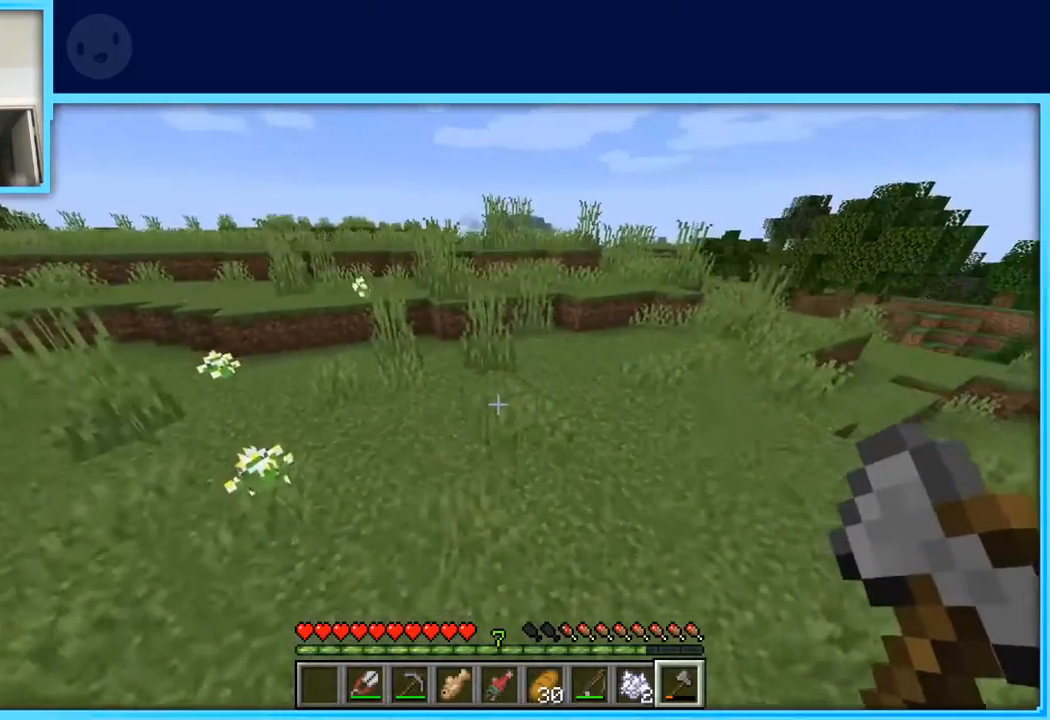
{"keys": ["space", "w"], "events": [[33, "w", "down"], [317, "space", "down"]]}
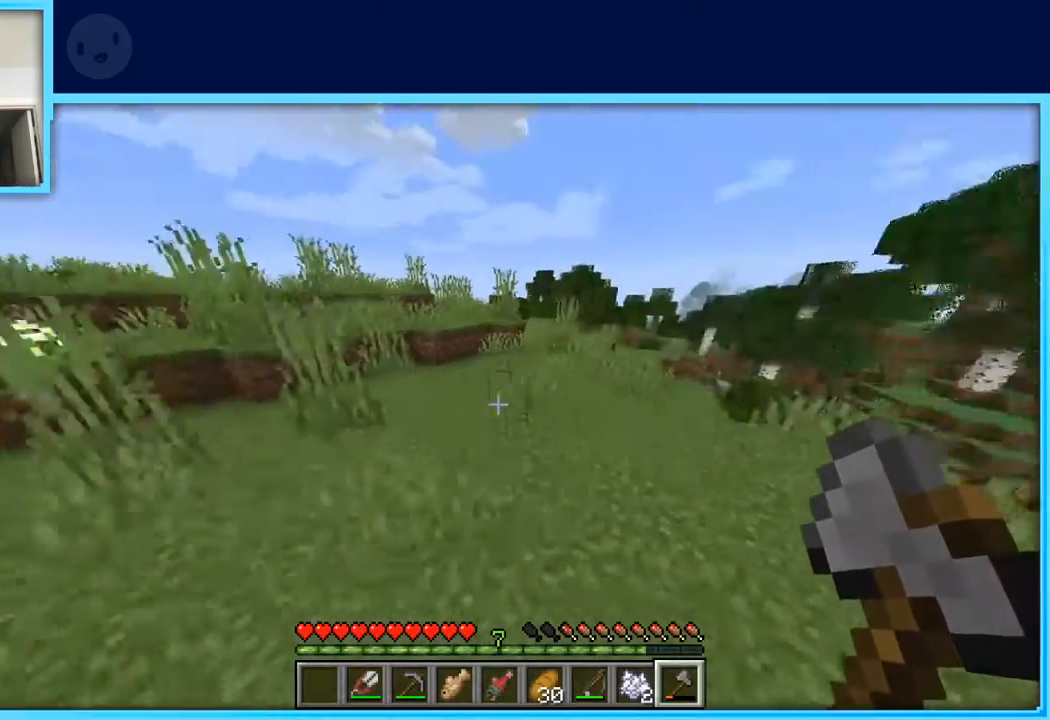
{"keys": ["a", "w"], "events": [[333, "a", "down"], [333, "space", "up"]]}
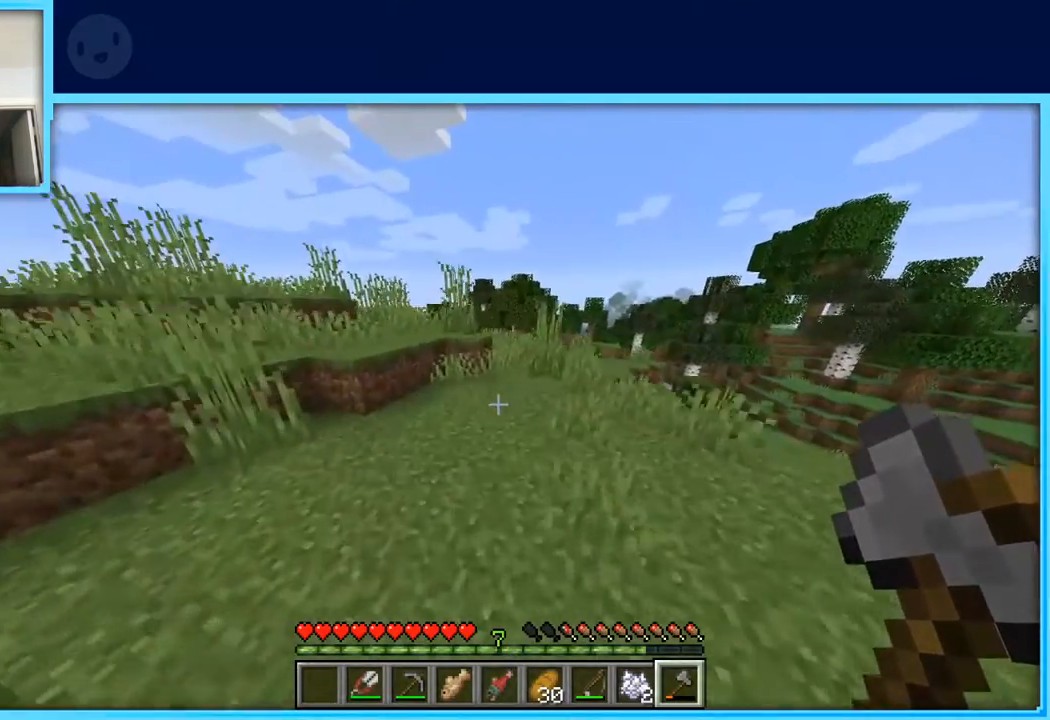
{"keys": ["a", "space", "w"], "events": [[483, "space", "down"]]}
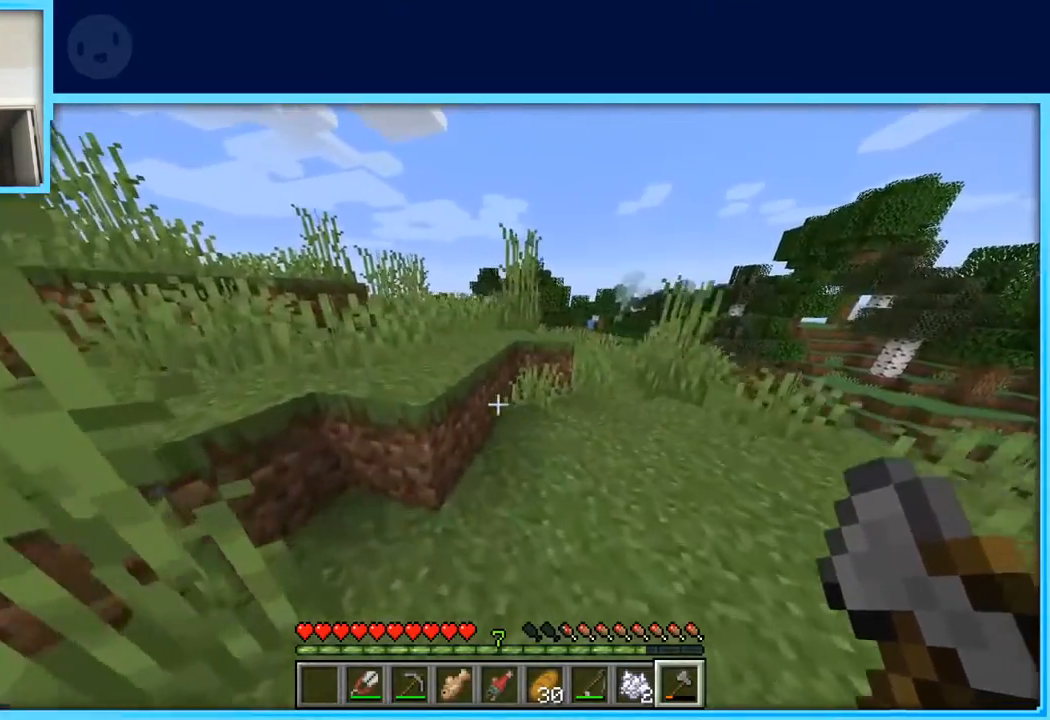
{"keys": ["a", "space", "w"], "events": [[267, "space", "up"], [500, "space", "down"]]}
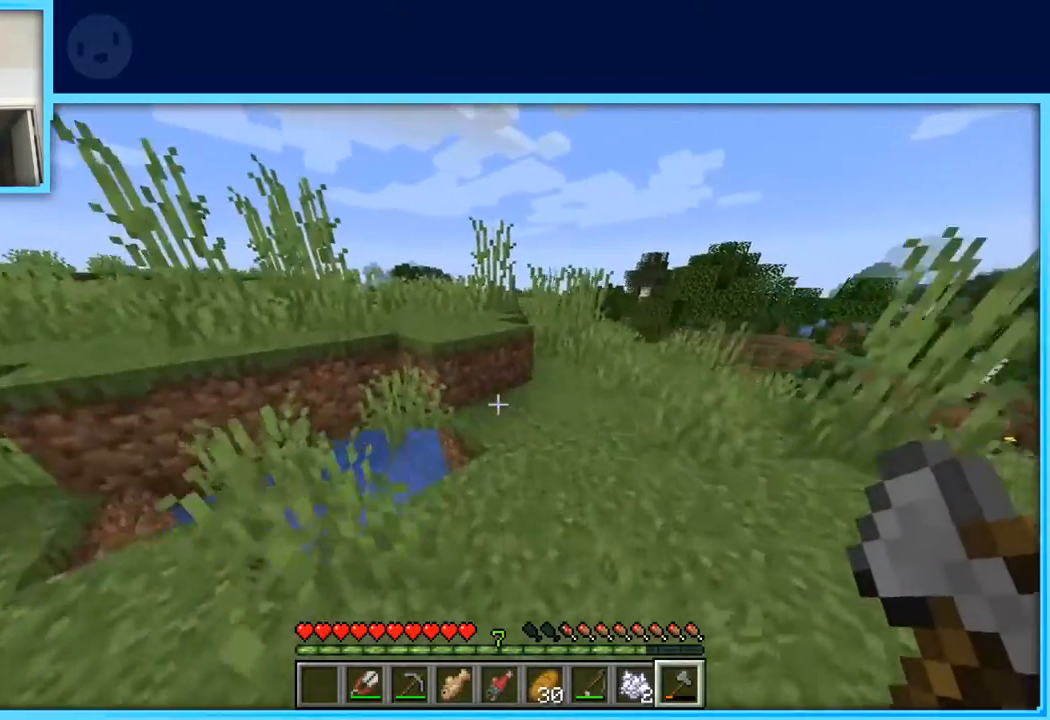
{"keys": ["d", "w"], "events": [[283, "a", "up"], [333, "d", "down"], [467, "space", "up"]]}
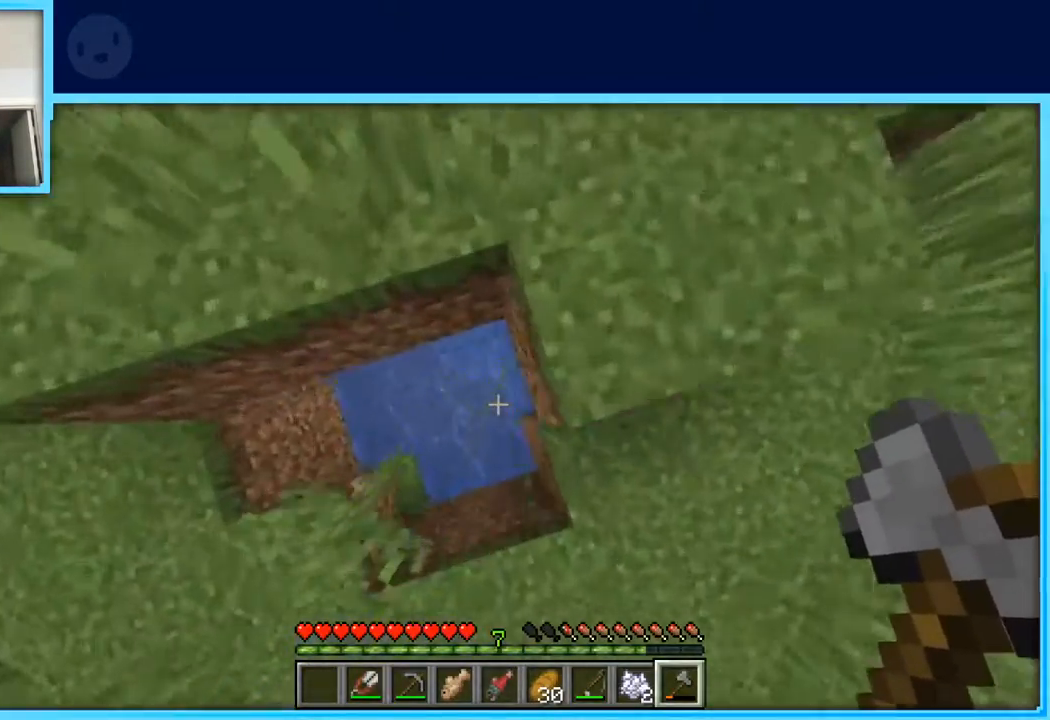
{"keys": ["a", "s"], "events": [[17, "w", "up"], [250, "s", "down"], [450, "a", "down"], [450, "d", "up"]]}
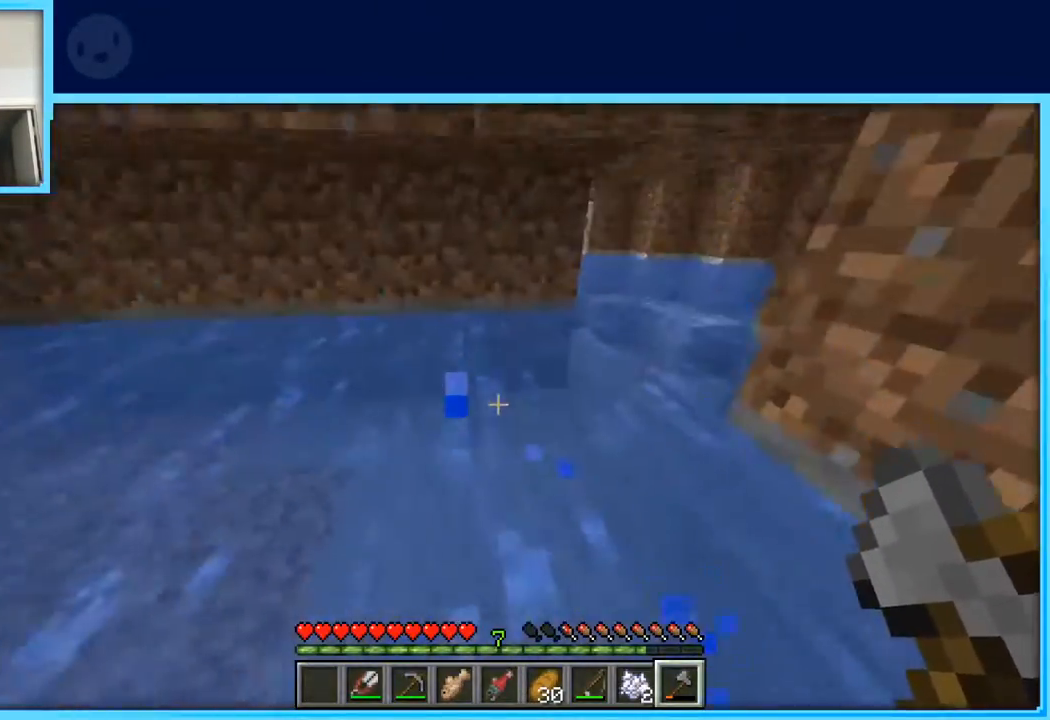
{"keys": ["d", "space"], "events": [[133, "space", "down"], [417, "a", "up"], [417, "s", "up"], [467, "d", "down"]]}
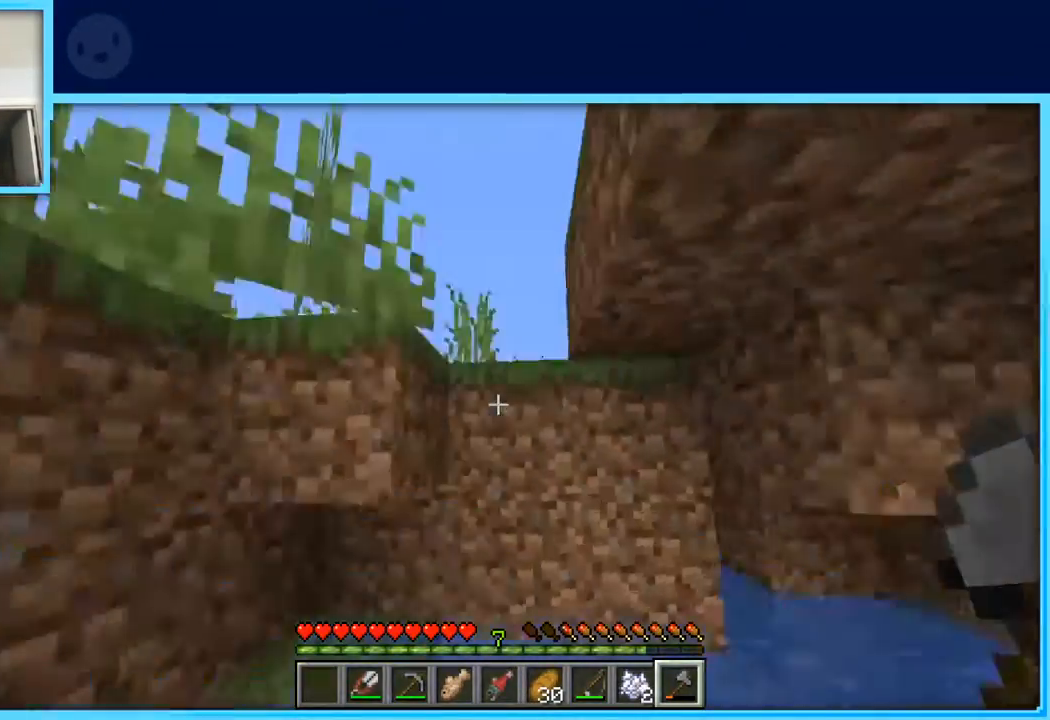
{"keys": [], "events": [[100, "d", "up"], [100, "space", "up"]]}
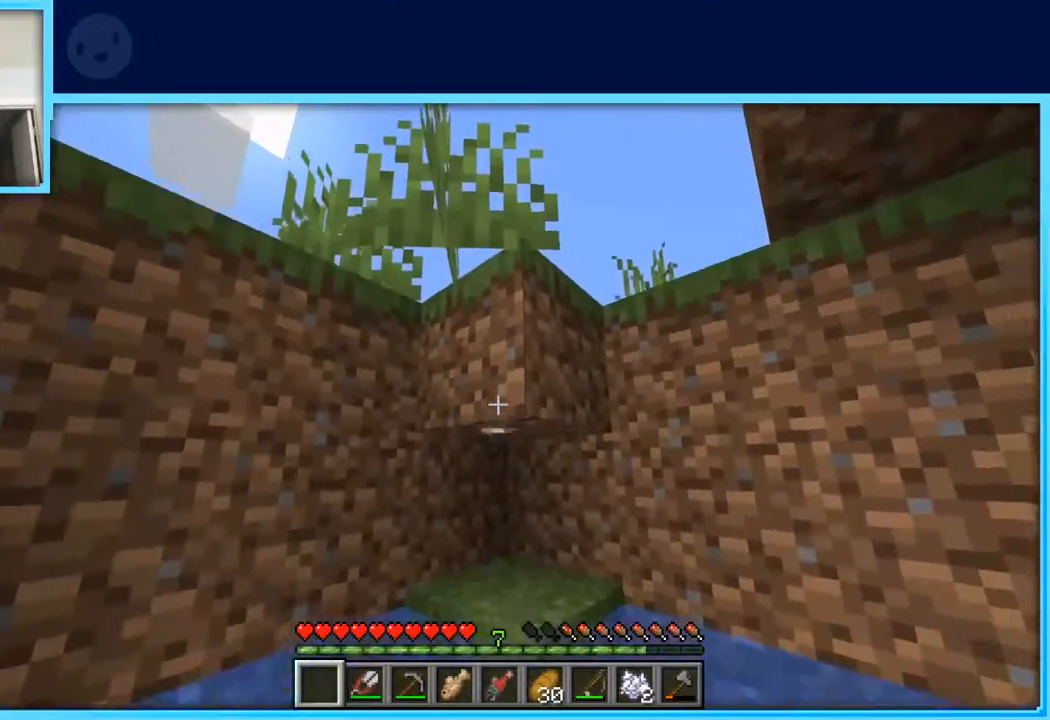
{"keys": [], "events": []}
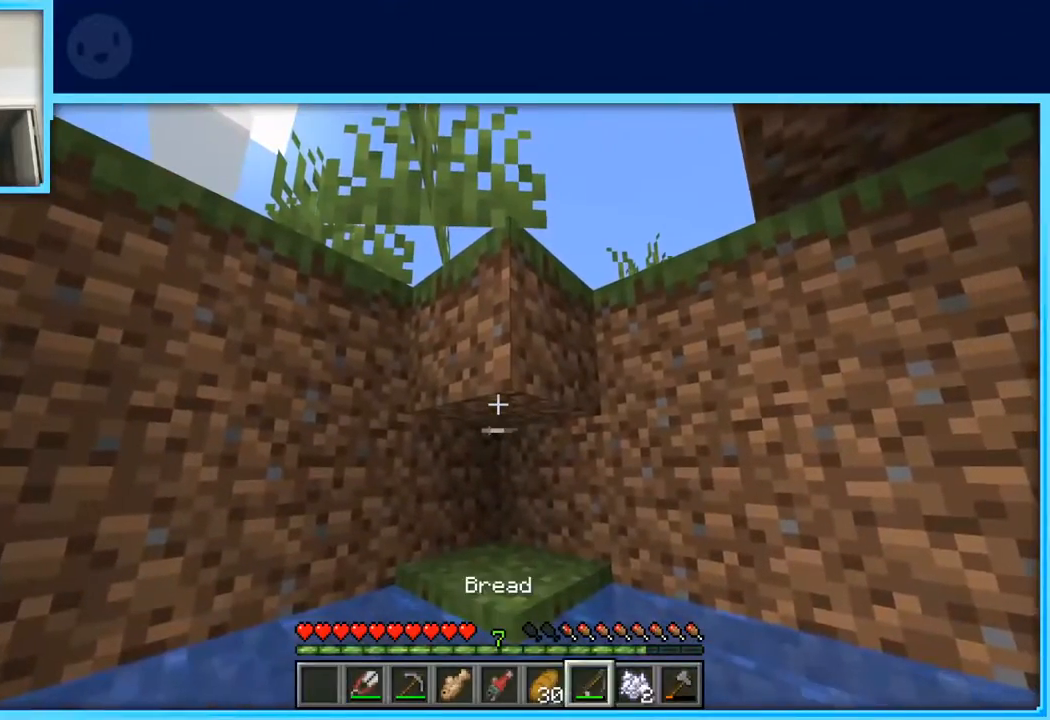
{"keys": ["w"], "events": [[267, "w", "down"]]}
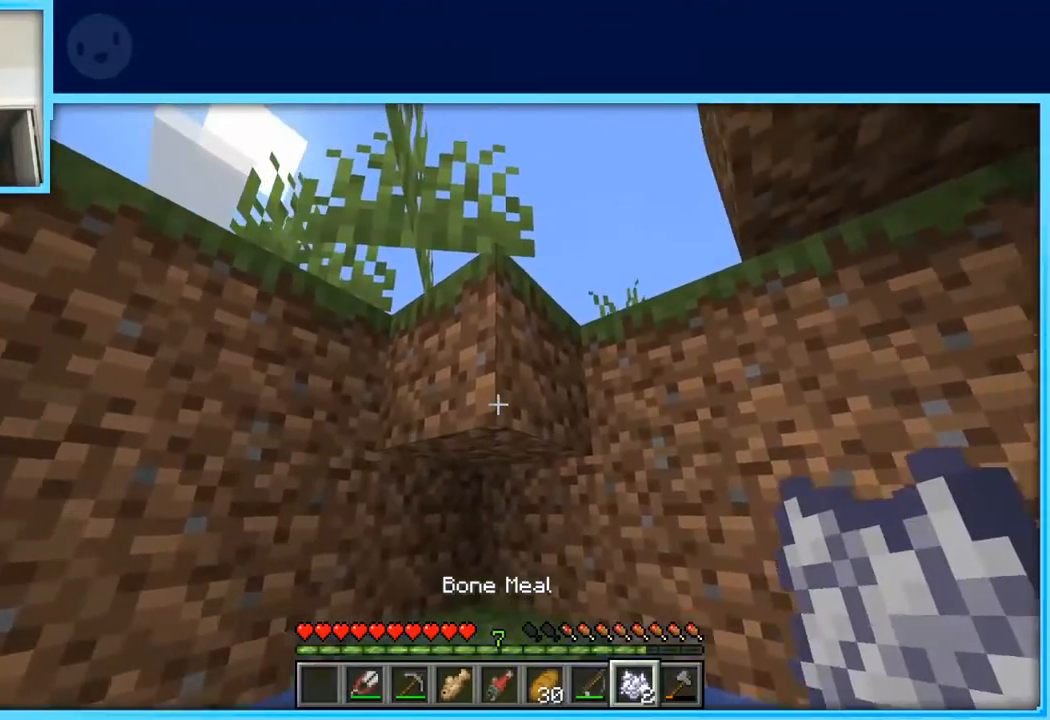
{"keys": [], "events": [[383, "w", "up"]]}
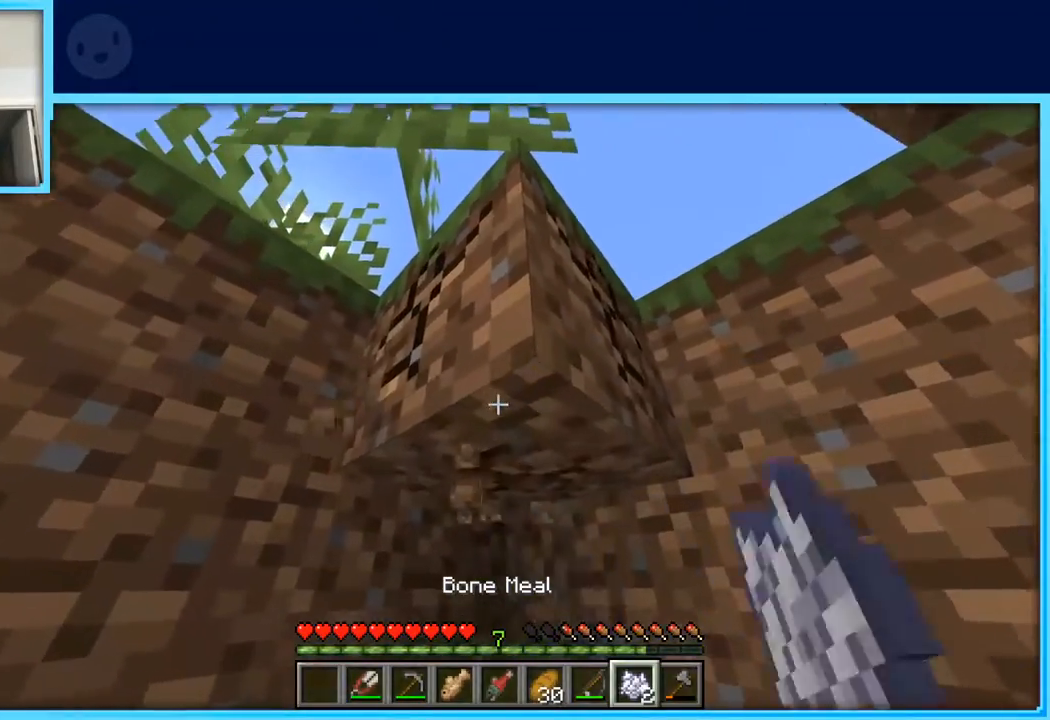
{"keys": [], "events": []}
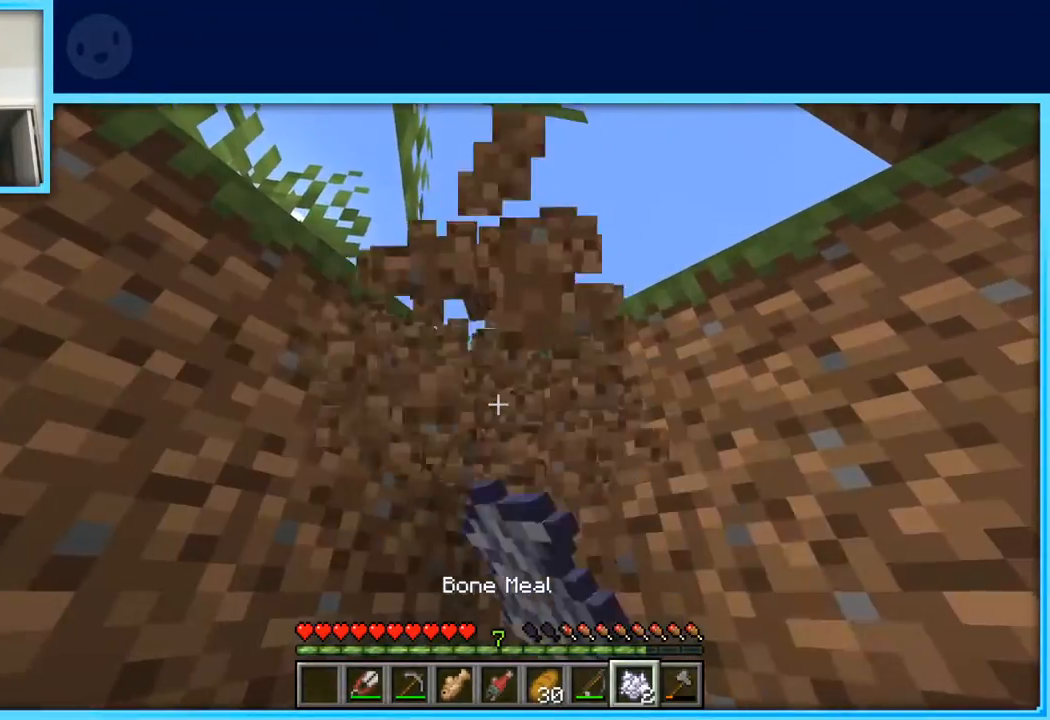
{"keys": [], "events": []}
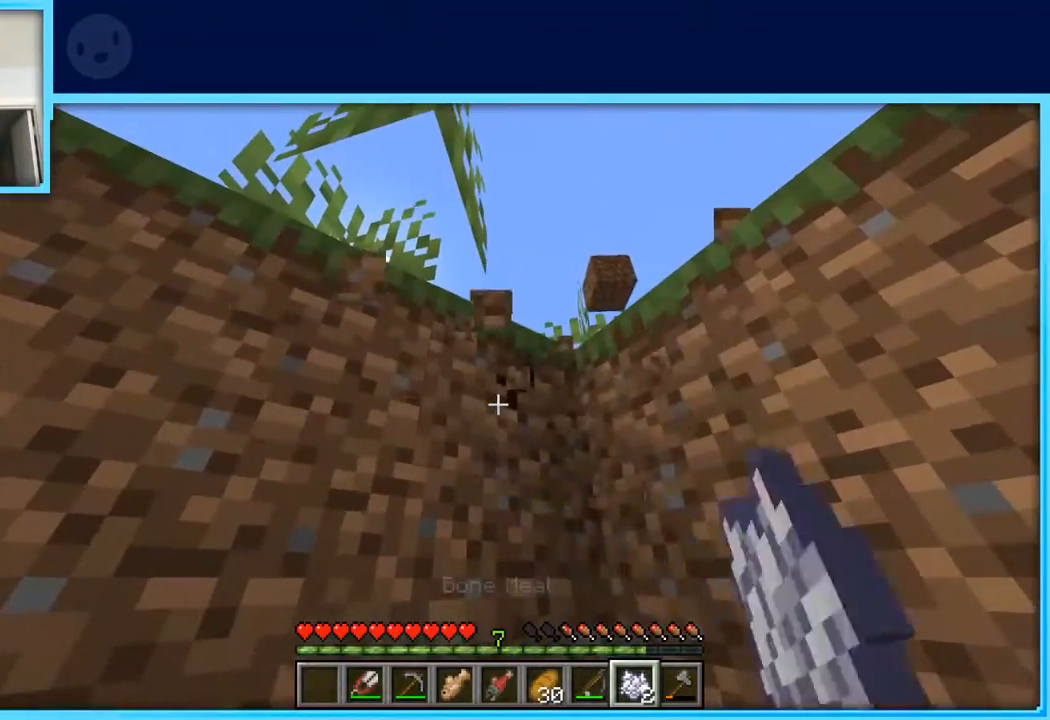
{"keys": ["a", "w"], "events": [[233, "w", "down"], [433, "a", "down"]]}
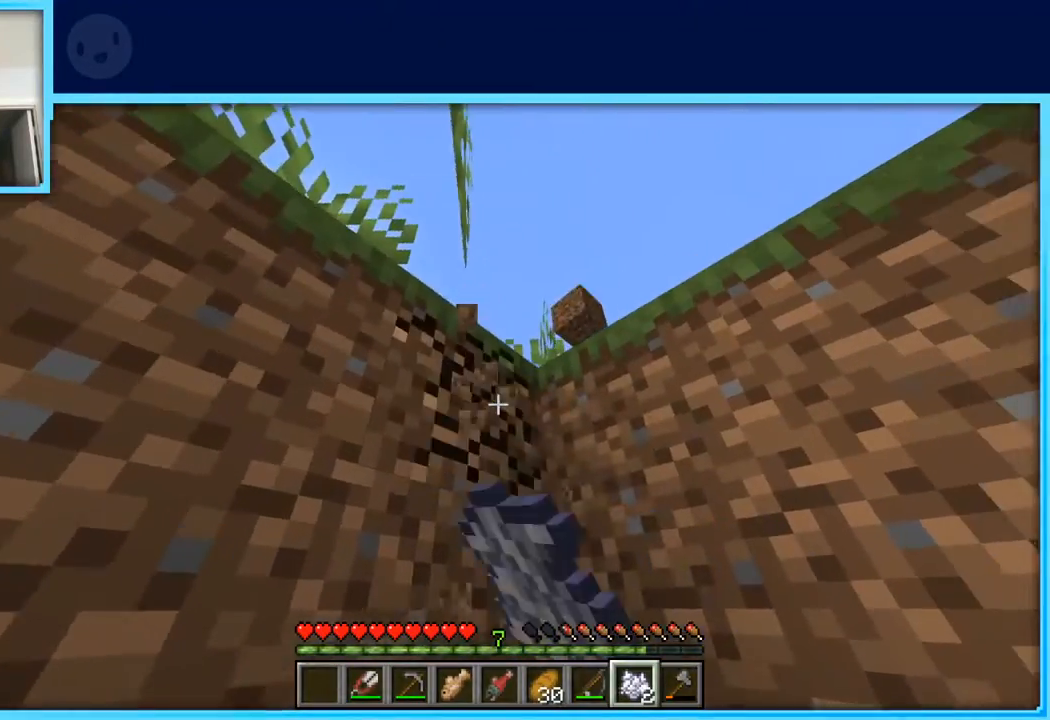
{"keys": ["a", "space", "w"], "events": [[67, "a", "up"], [400, "space", "down"], [433, "a", "down"]]}
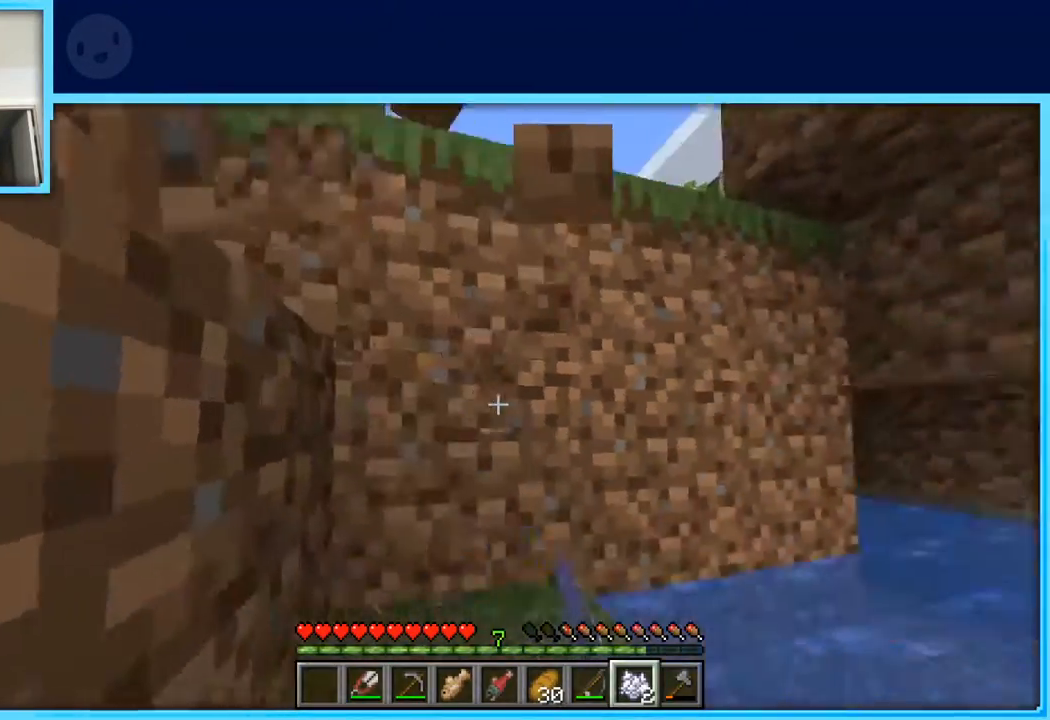
{"keys": ["a"], "events": [[133, "a", "up"], [183, "a", "down"], [217, "w", "up"], [317, "space", "up"]]}
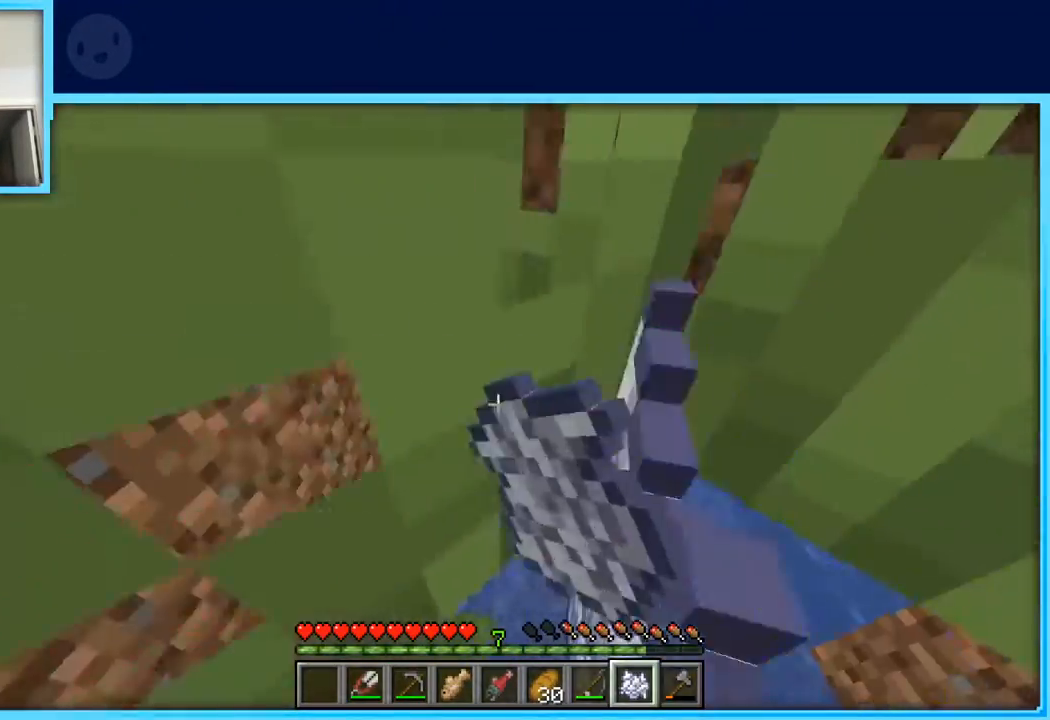
{"keys": ["a", "space"], "events": [[50, "space", "down"], [100, "space", "up"], [350, "space", "down"]]}
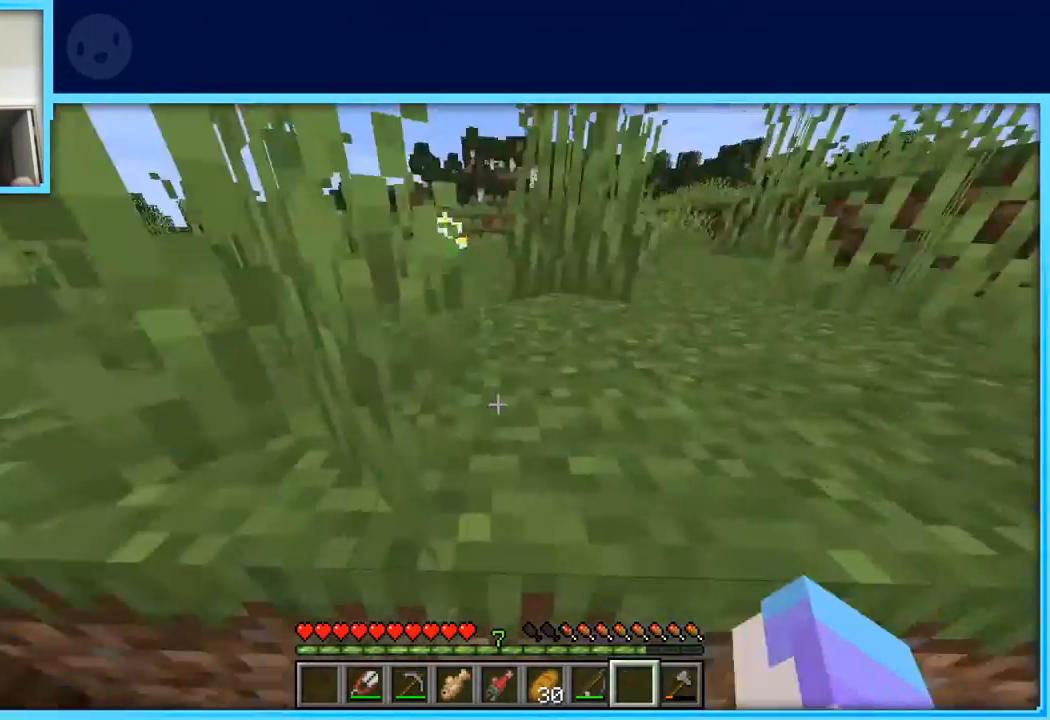
{"keys": ["space", "w"], "events": [[17, "w", "down"], [200, "space", "up"], [300, "a", "up"], [450, "space", "down"]]}
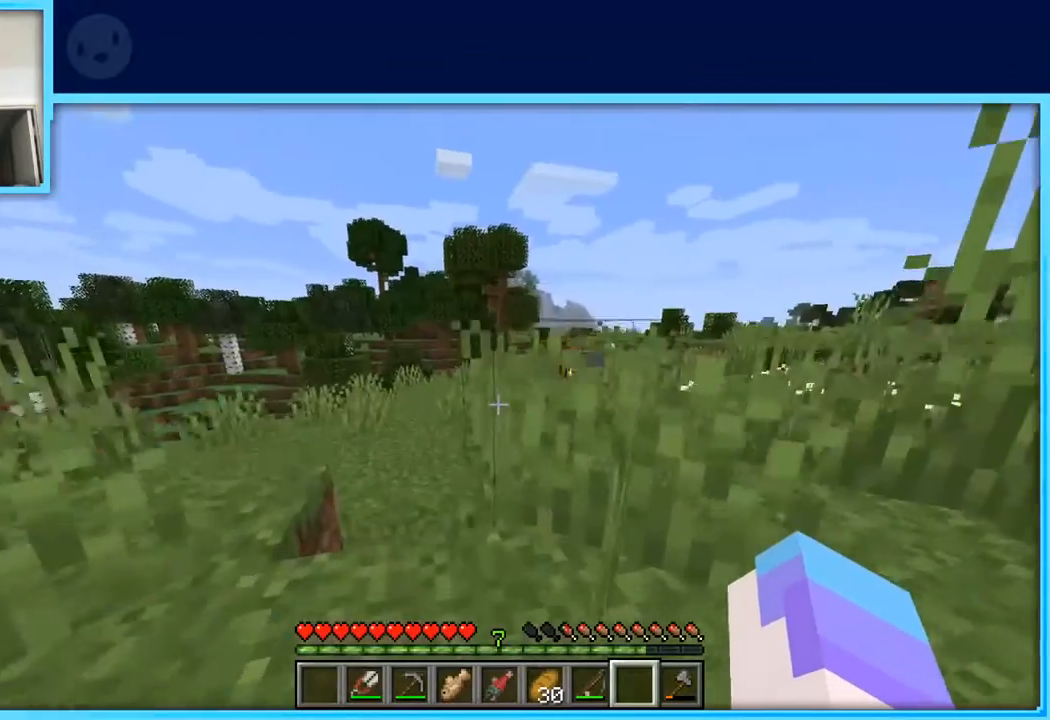
{"keys": ["w"], "events": [[133, "space", "up"]]}
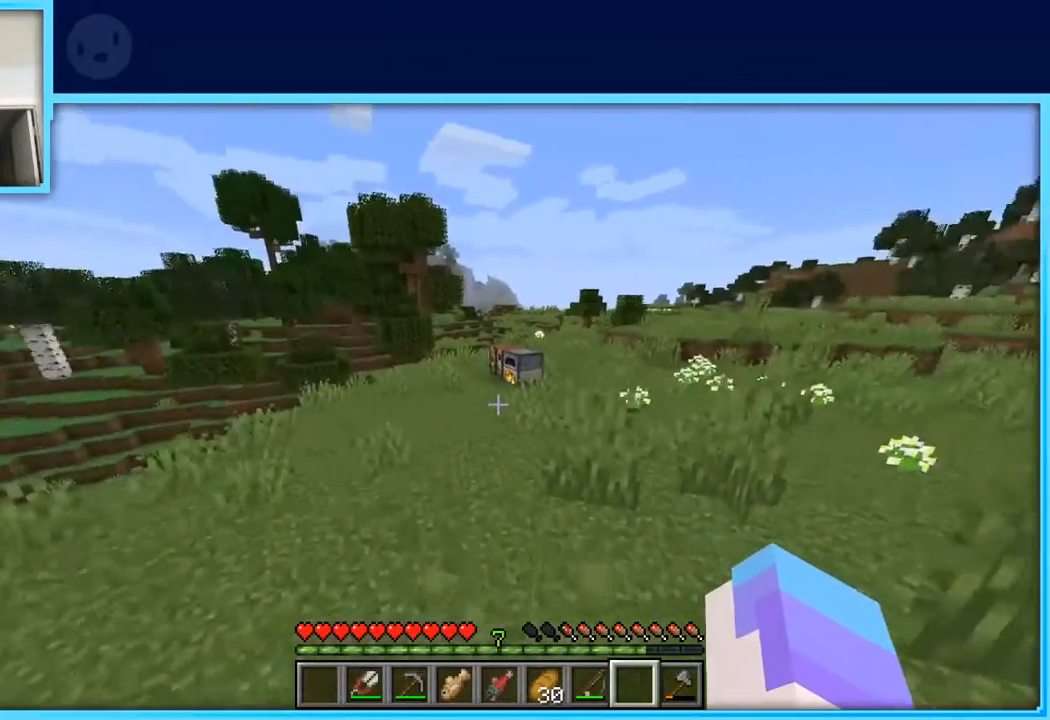
{"keys": ["w"], "events": []}
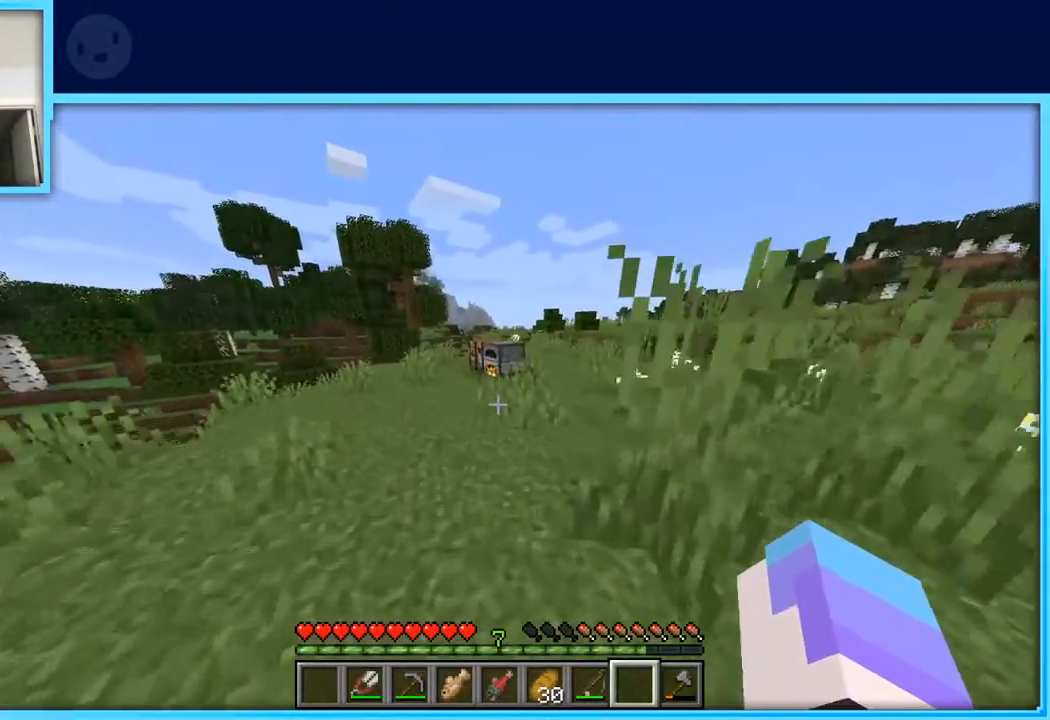
{"keys": ["w"], "events": [[67, "space", "down"], [250, "space", "up"]]}
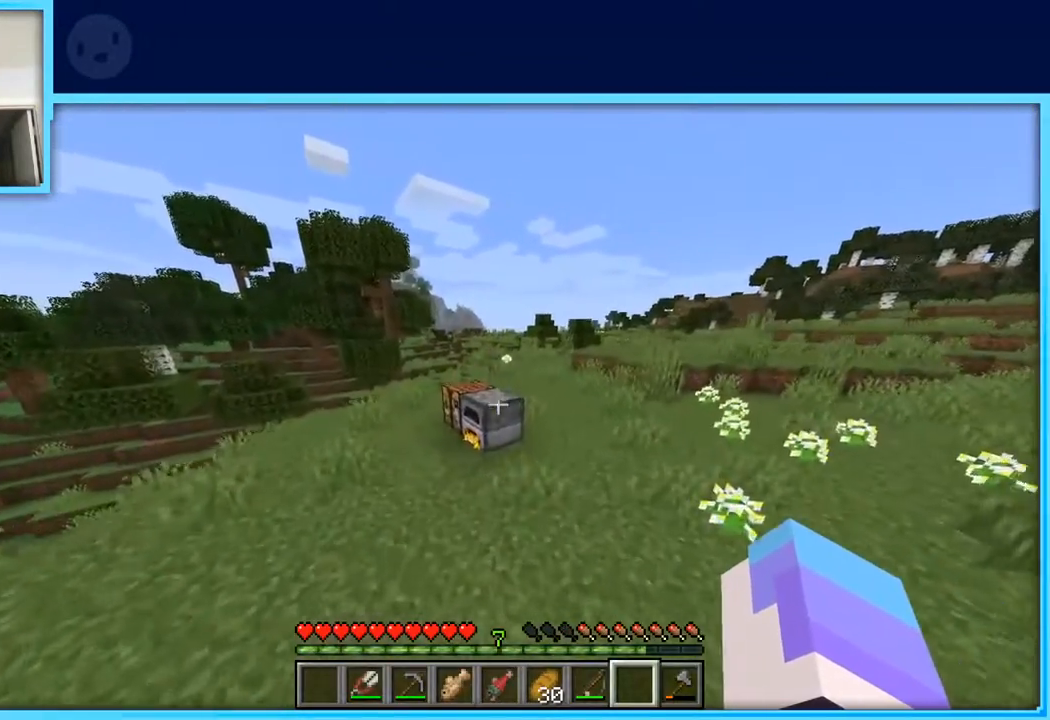
{"keys": [], "events": [[183, "a", "down"], [367, "a", "up"], [467, "w", "up"]]}
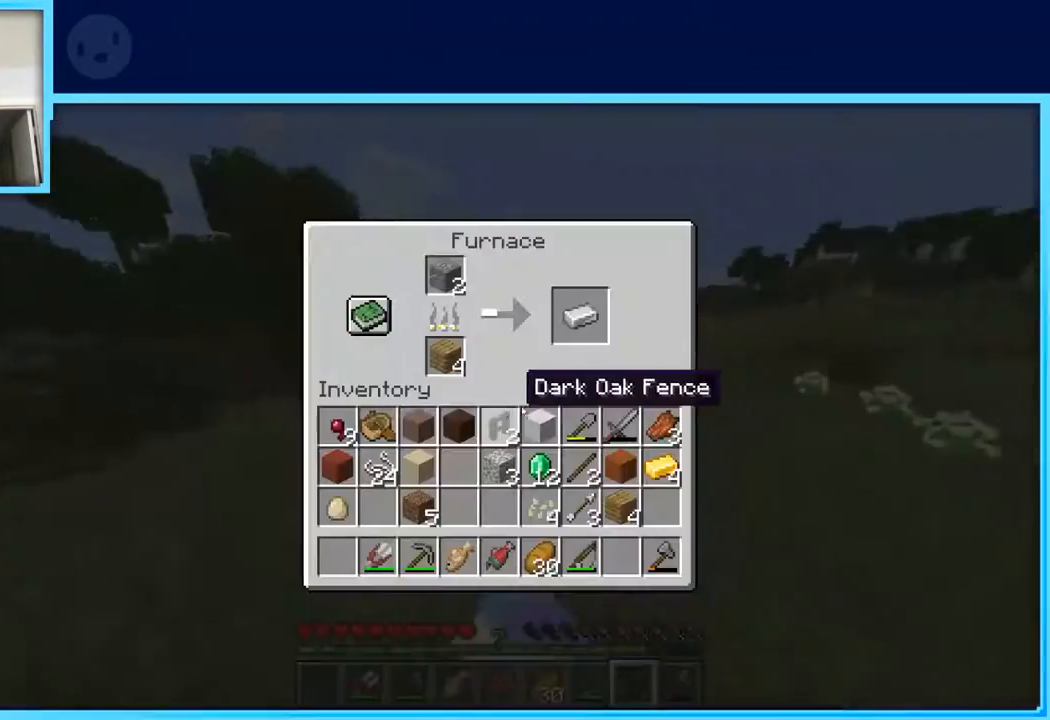
{"keys": [], "events": []}
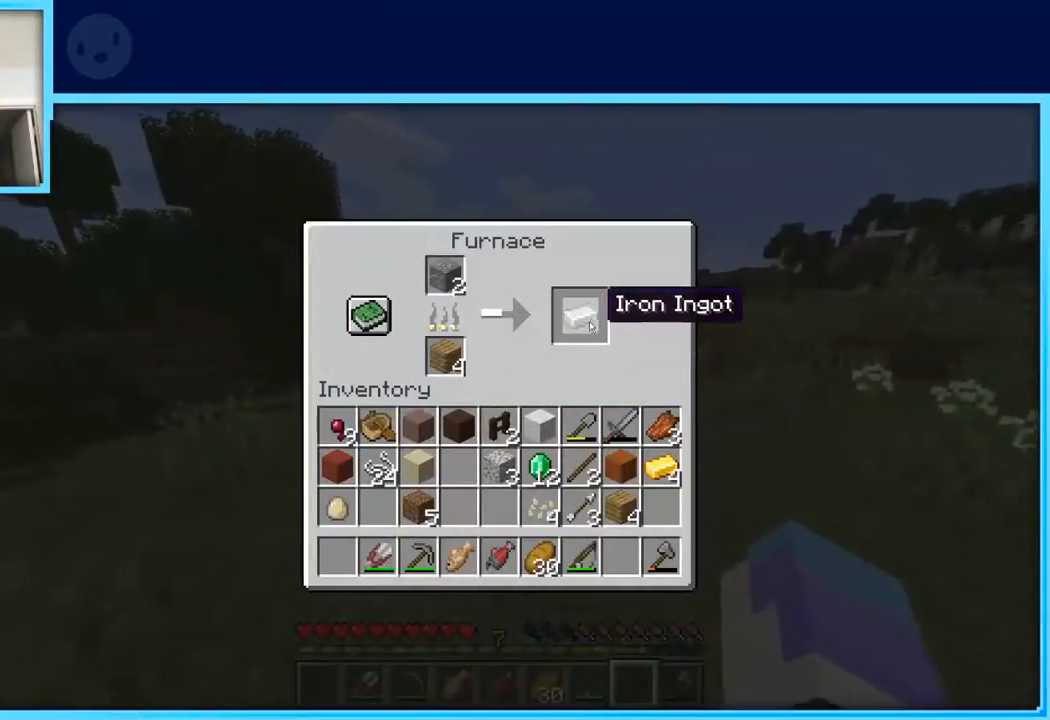
{"keys": [], "events": []}
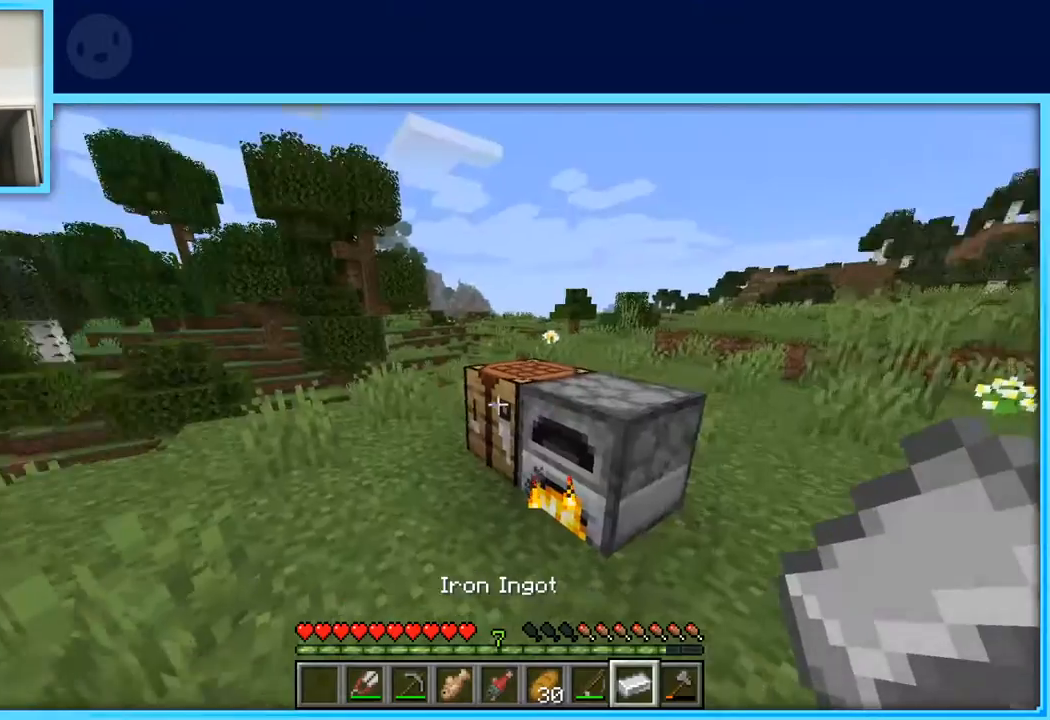
{"keys": ["d", "space", "w"], "events": [[33, "w", "down"], [400, "d", "down"], [450, "space", "down"]]}
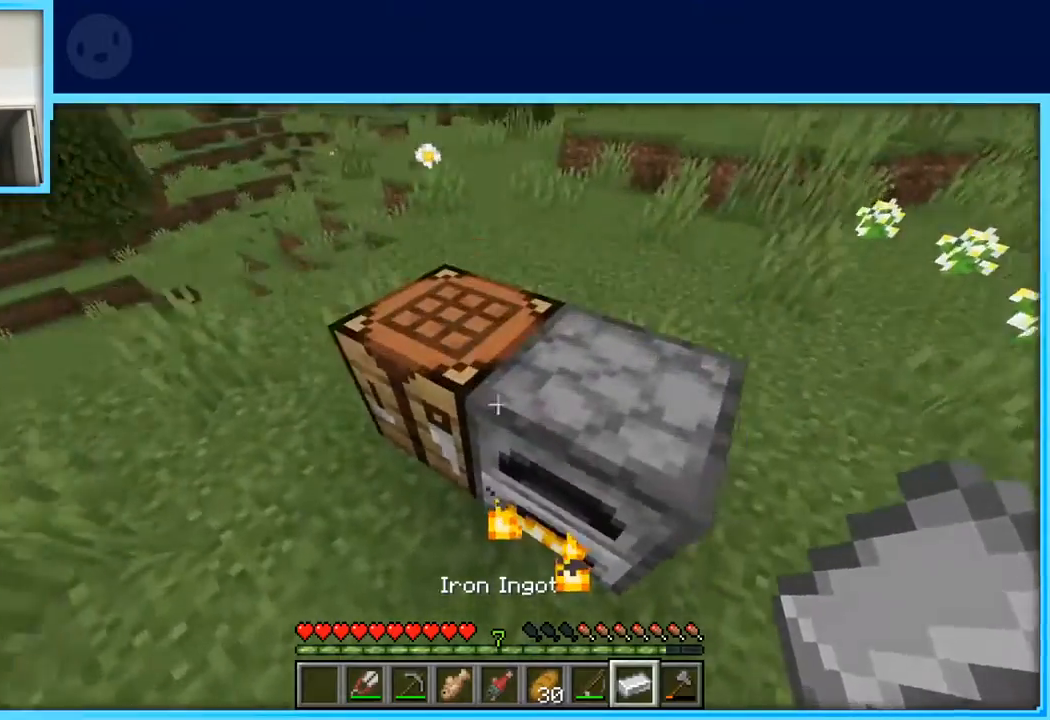
{"keys": [], "events": [[100, "space", "up"], [150, "d", "up"], [150, "w", "up"]]}
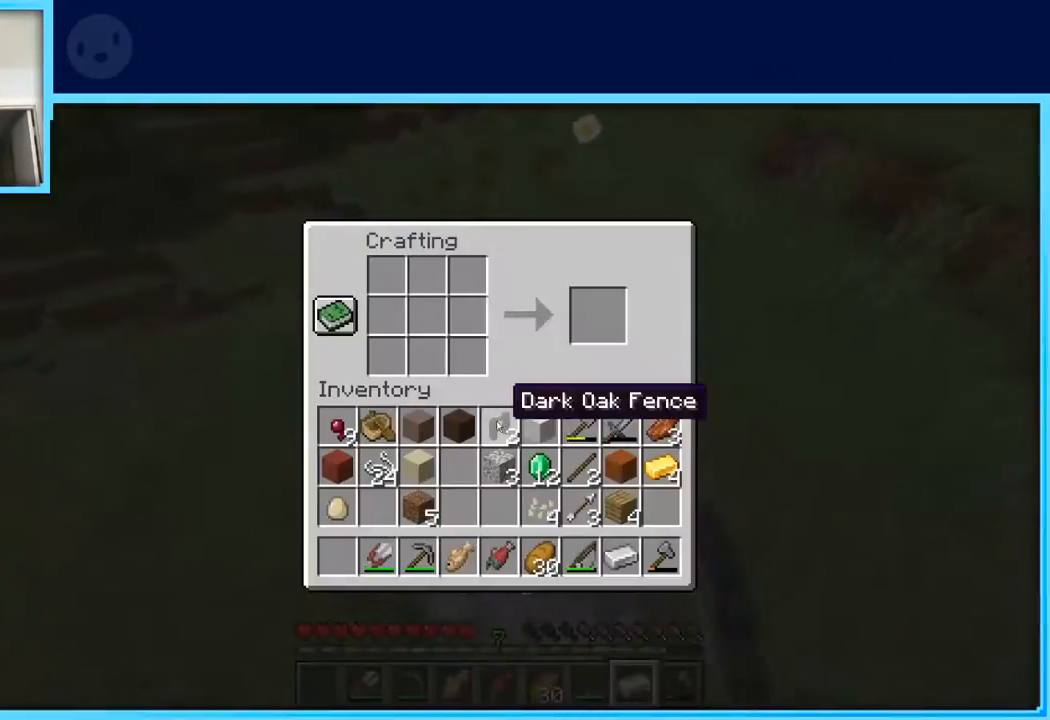
{"keys": [], "events": []}
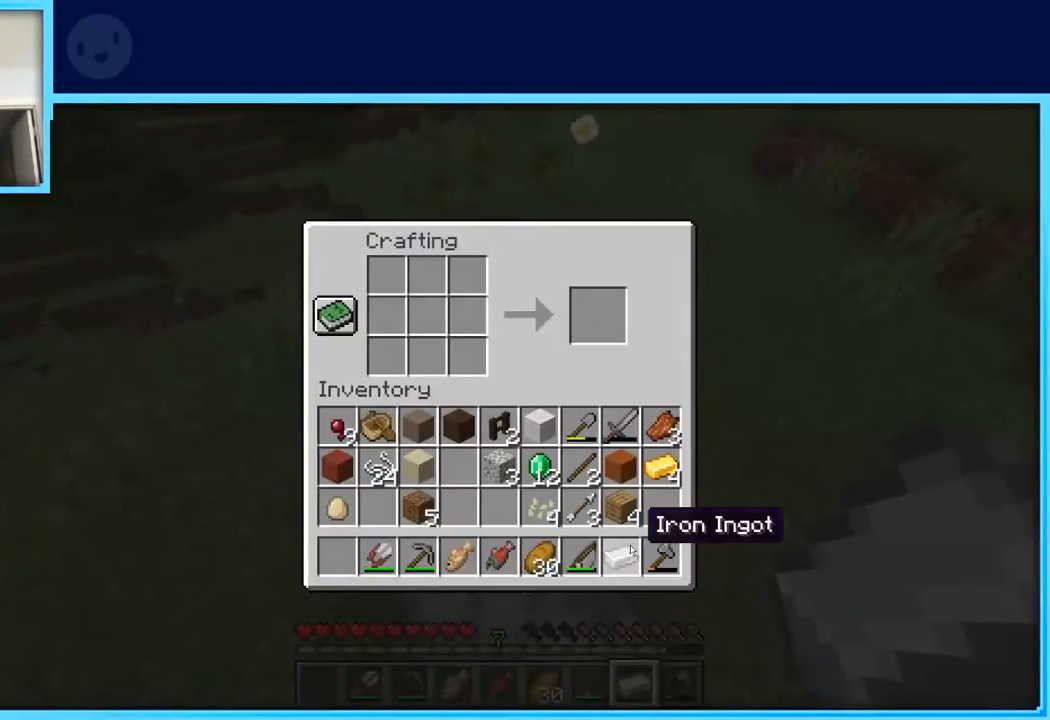
{"keys": [], "events": []}
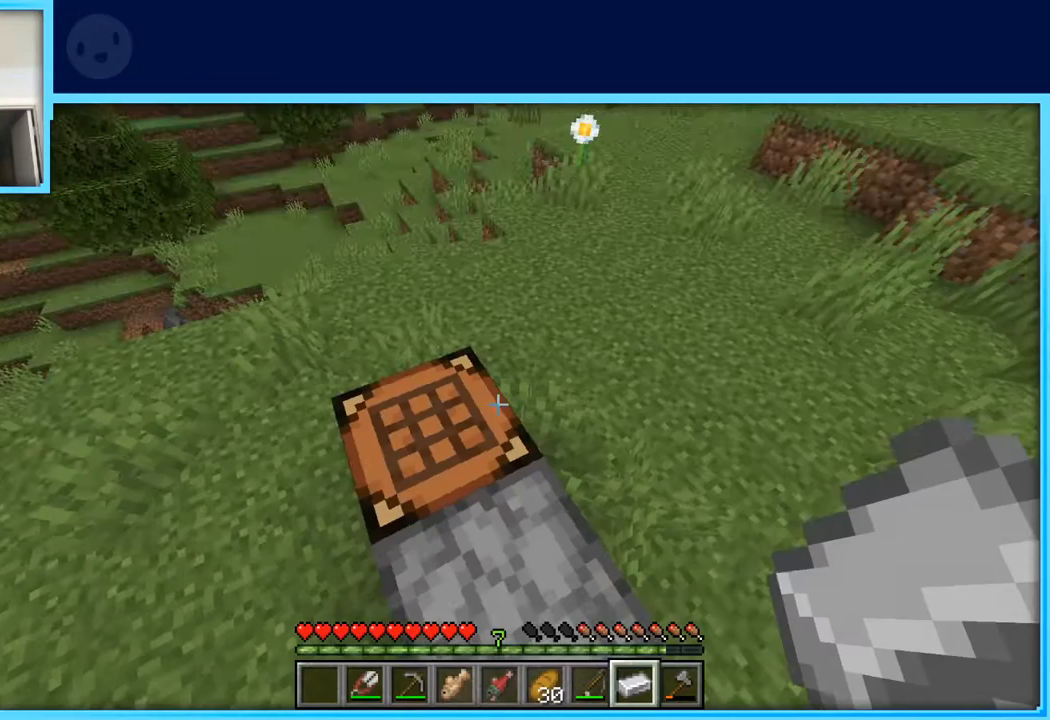
{"keys": [], "events": [[233, "d", "down"], [283, "s", "down"], [333, "d", "up"], [383, "s", "up"]]}